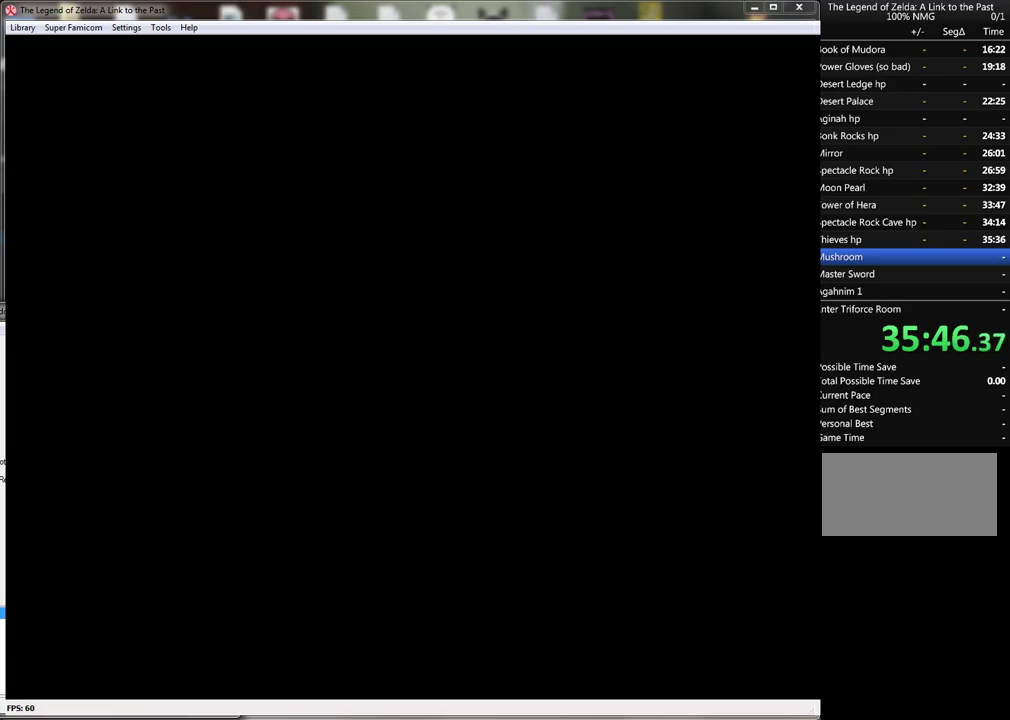
Gameplay with a controller (Nintendo layout); each line is a JSON object with the inputs held at the frame after it. "events" lists button and stick changes between this image and that frame as [ms after this image, input, new state], when the widget could be followed in between. Not read: L3 R3.
{"buttons": ["DPAD_LEFT"], "events": []}
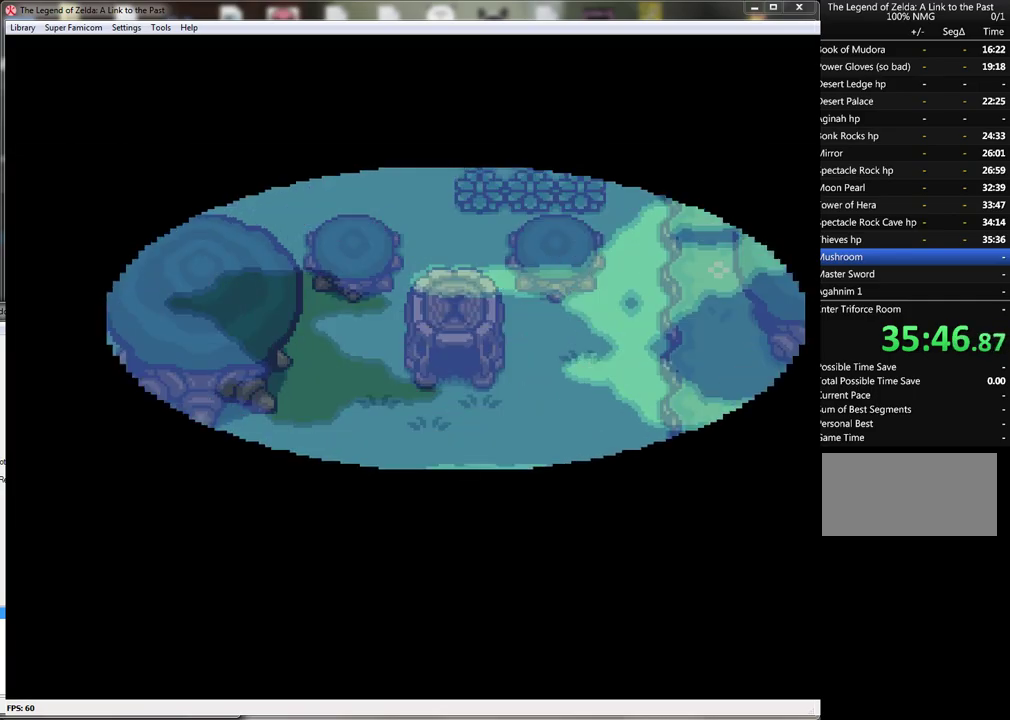
{"buttons": ["DPAD_DOWN"], "events": [[267, "DPAD_DOWN", "down"], [333, "DPAD_LEFT", "up"]]}
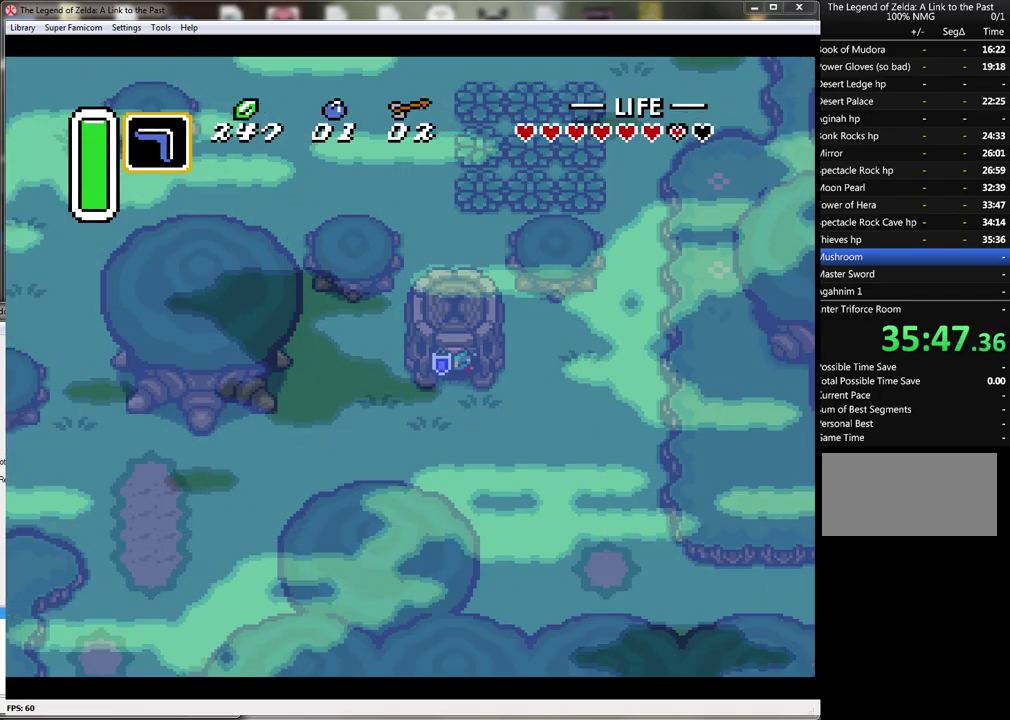
{"buttons": ["DPAD_LEFT"], "events": [[183, "DPAD_LEFT", "down"], [300, "DPAD_DOWN", "up"]]}
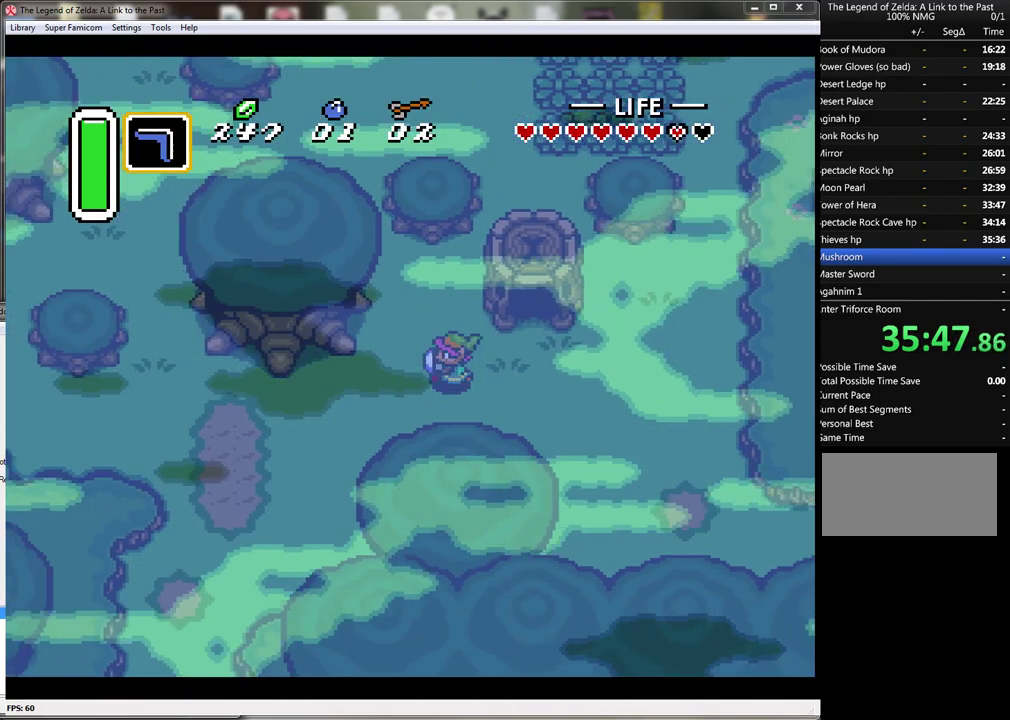
{"buttons": ["DPAD_LEFT"], "events": [[83, "DPAD_DOWN", "down"], [333, "DPAD_DOWN", "up"]]}
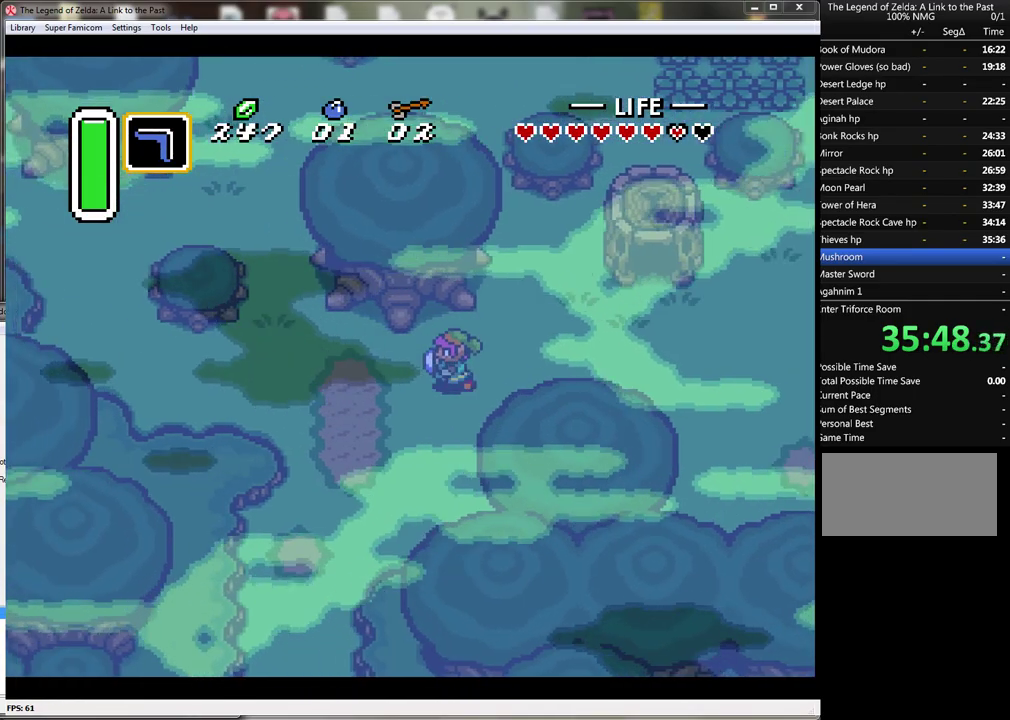
{"buttons": ["DPAD_LEFT"], "events": []}
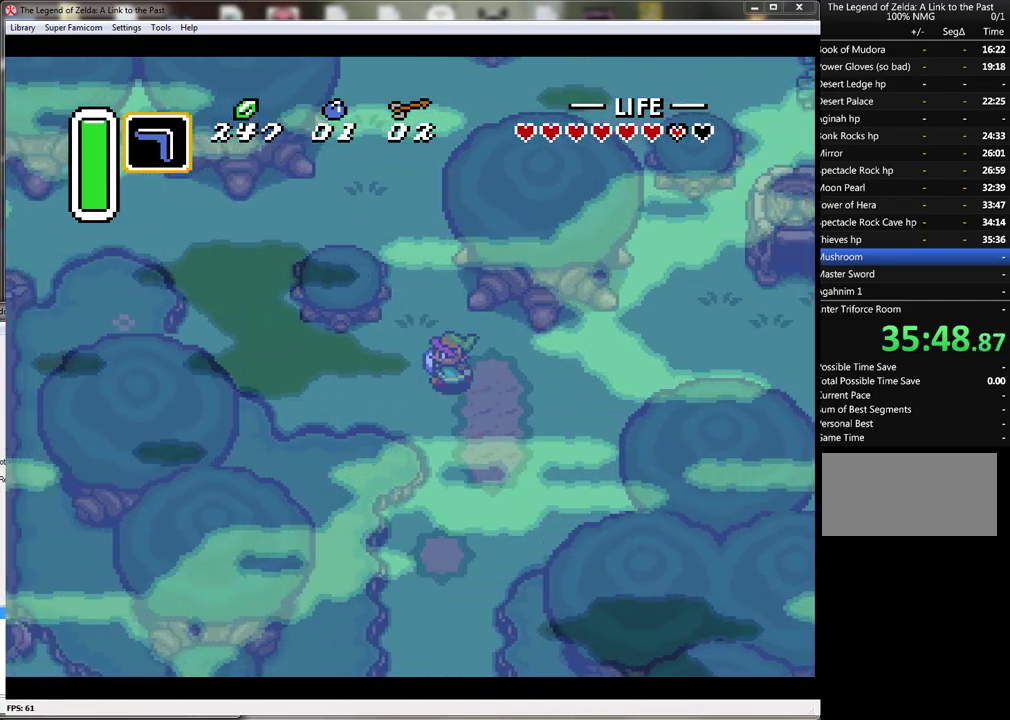
{"buttons": ["DPAD_UP", "DPAD_LEFT"], "events": [[17, "DPAD_UP", "down"], [117, "DPAD_LEFT", "up"], [433, "DPAD_LEFT", "down"]]}
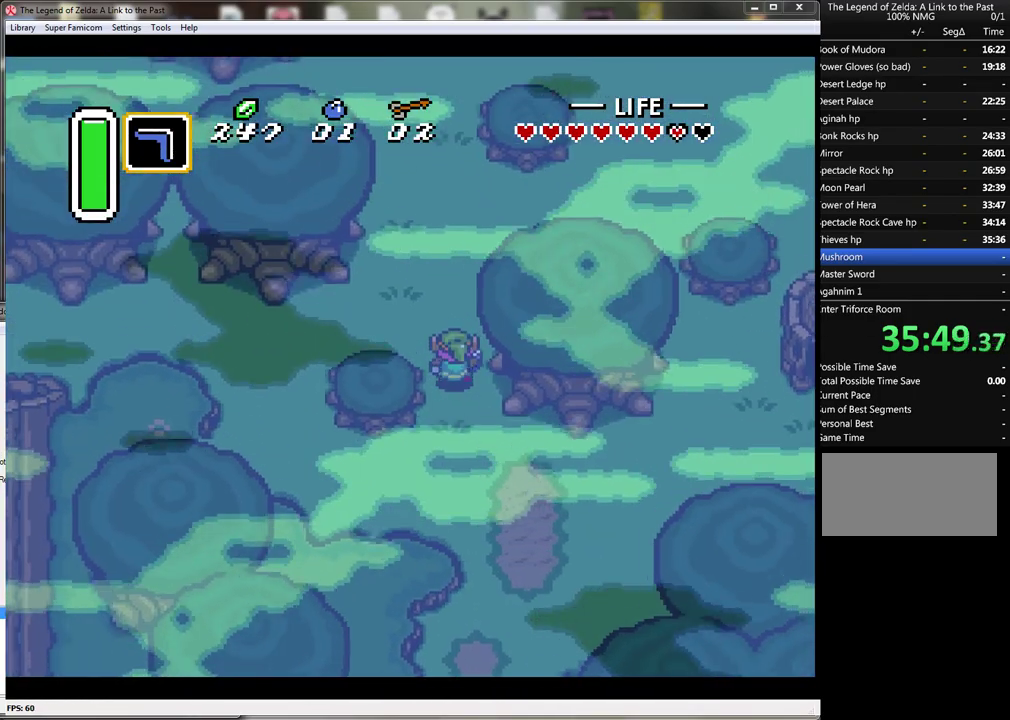
{"buttons": ["DPAD_UP"], "events": [[483, "DPAD_LEFT", "up"]]}
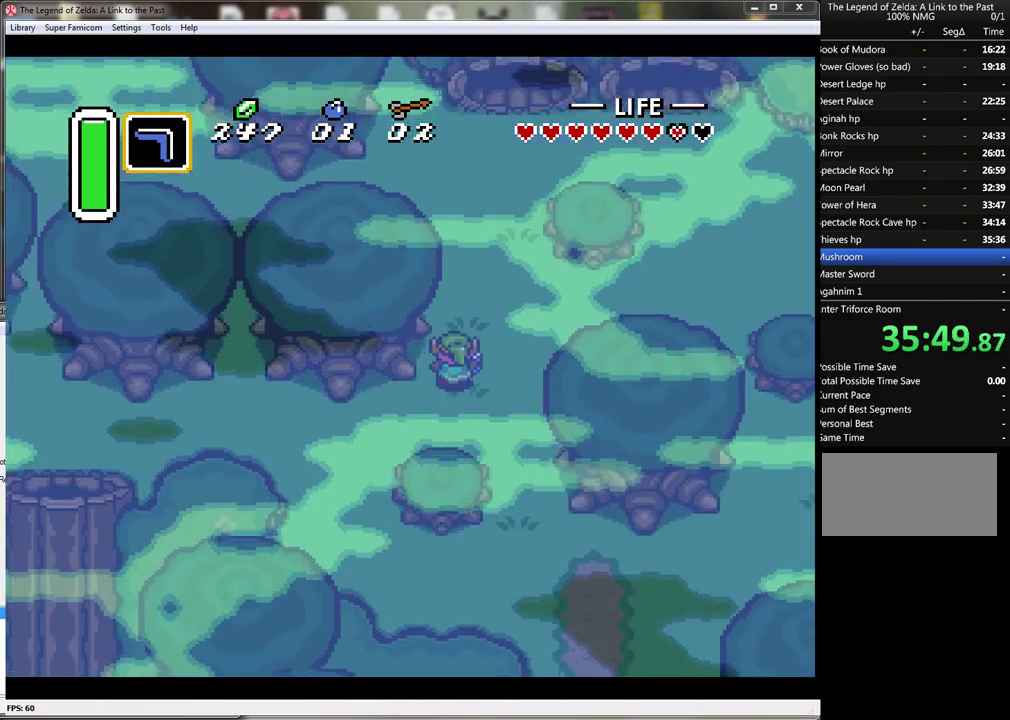
{"buttons": ["DPAD_UP"], "events": []}
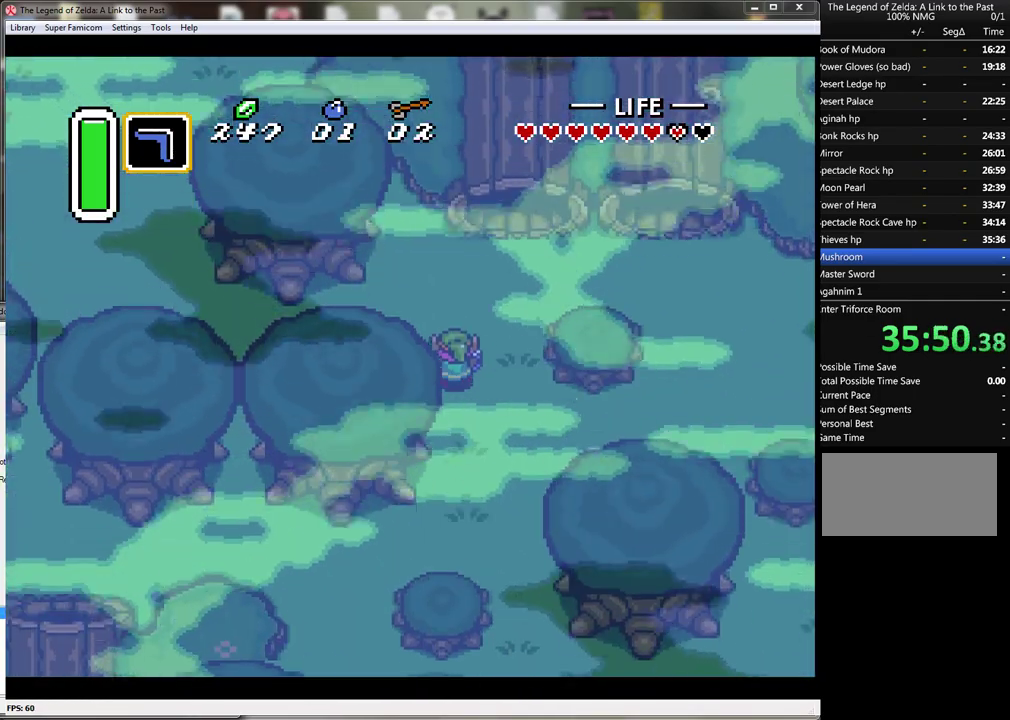
{"buttons": ["DPAD_LEFT"], "events": [[100, "DPAD_LEFT", "down"], [200, "DPAD_UP", "up"]]}
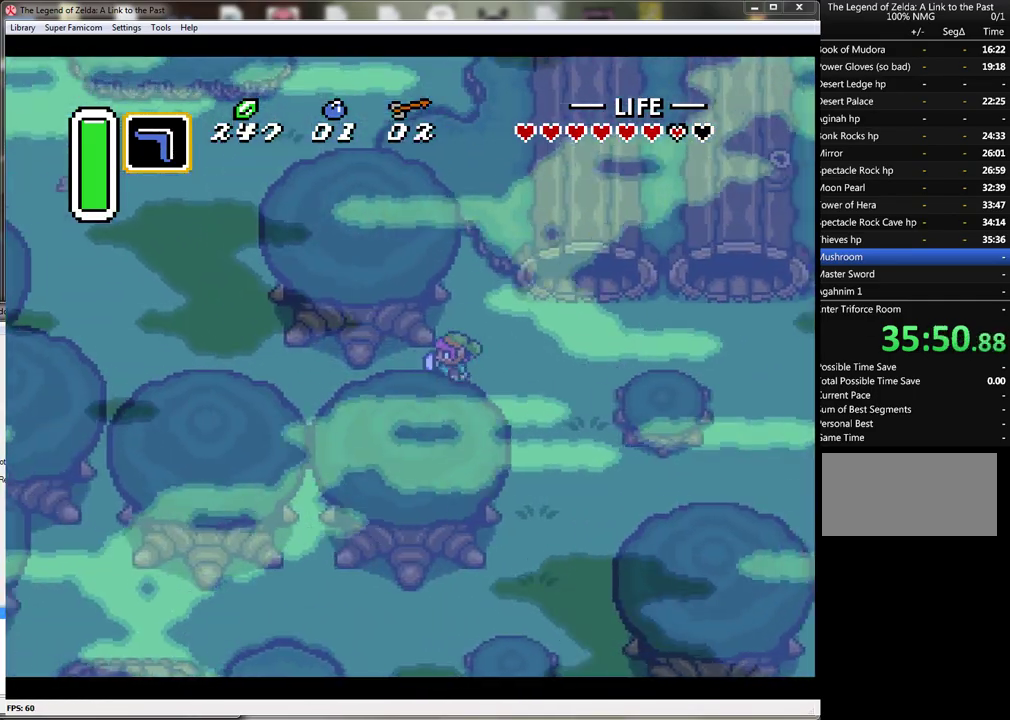
{"buttons": ["DPAD_LEFT"], "events": []}
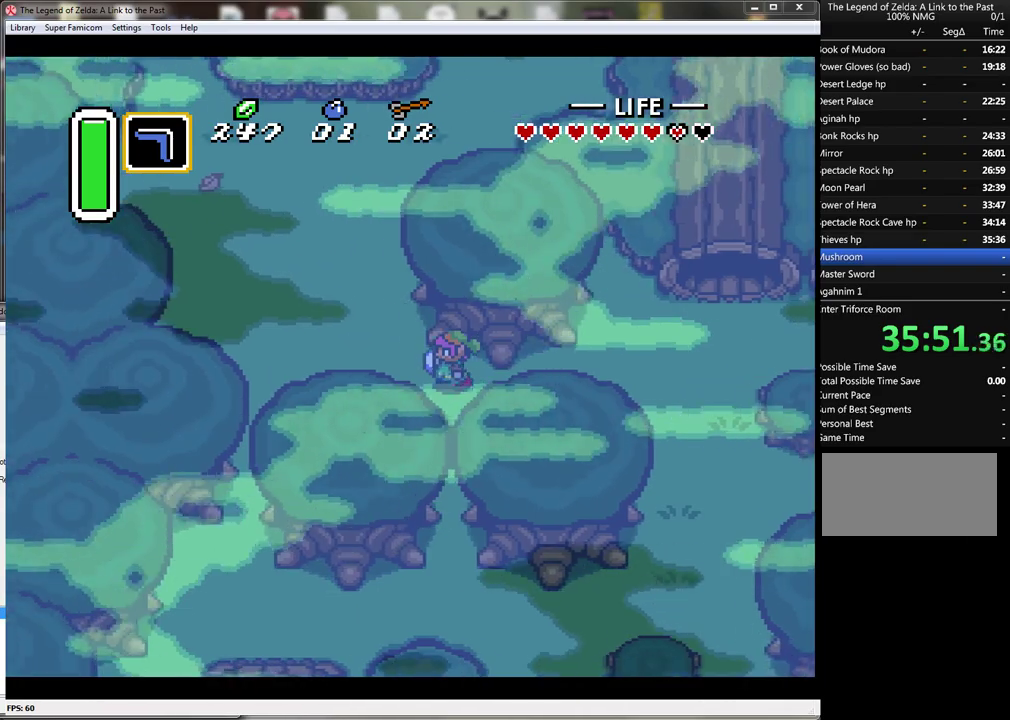
{"buttons": ["DPAD_UP"], "events": [[83, "DPAD_UP", "down"], [200, "DPAD_LEFT", "up"]]}
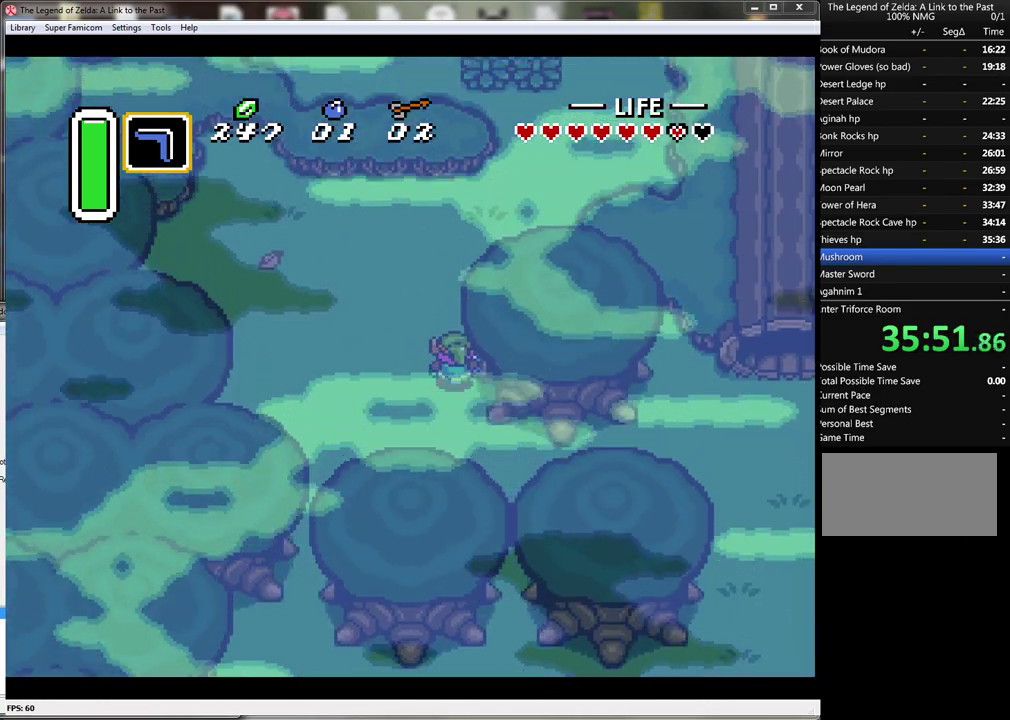
{"buttons": ["DPAD_UP"], "events": []}
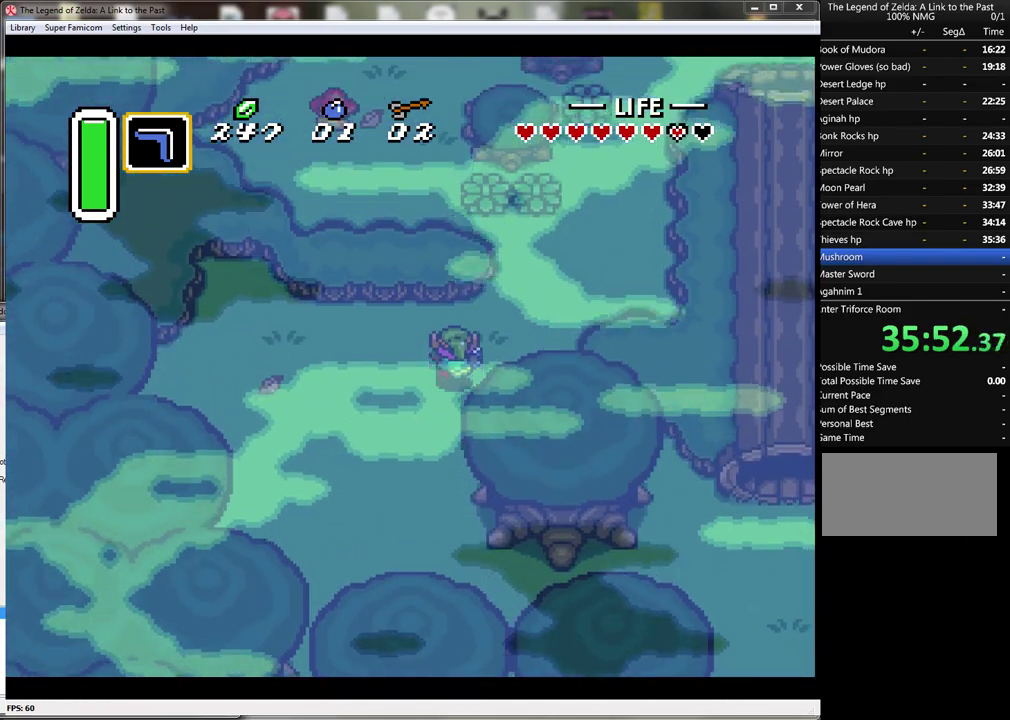
{"buttons": ["DPAD_UP", "DPAD_RIGHT"], "events": [[17, "DPAD_RIGHT", "down"]]}
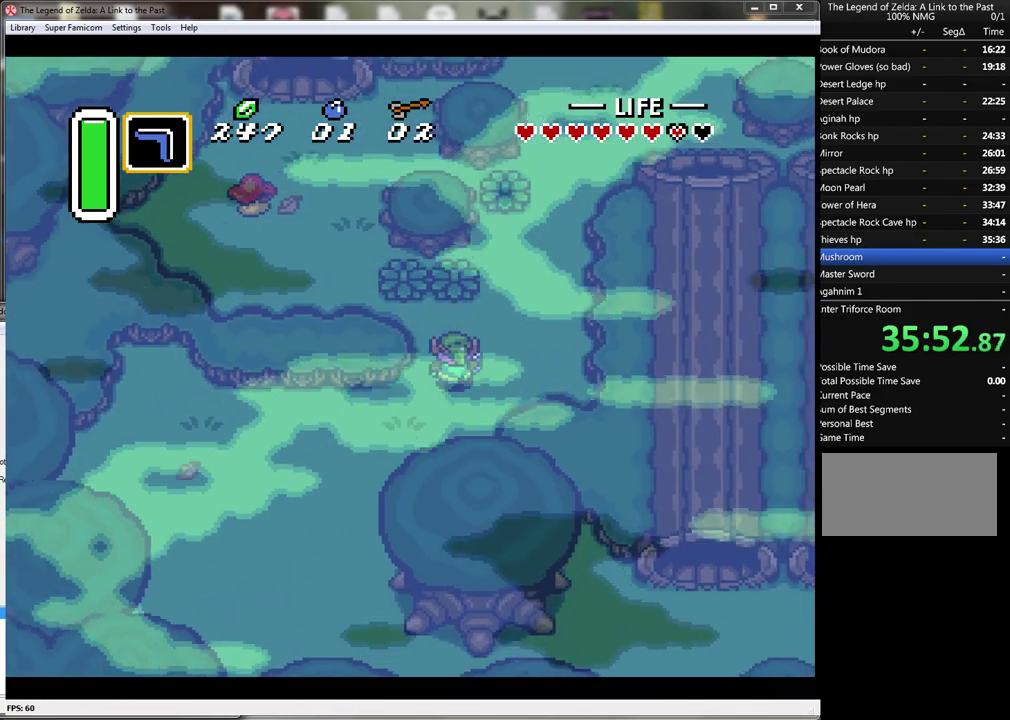
{"buttons": ["DPAD_LEFT"], "events": [[267, "DPAD_RIGHT", "up"], [350, "DPAD_LEFT", "down"], [383, "DPAD_UP", "up"]]}
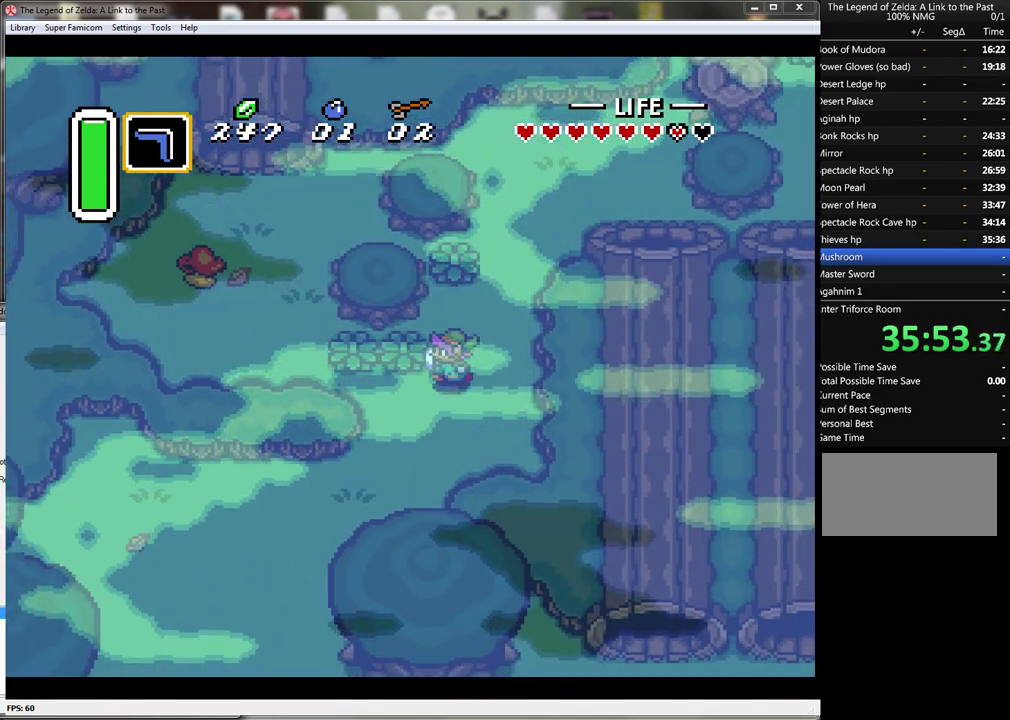
{"buttons": ["DPAD_LEFT"], "events": [[50, "B", "down"], [233, "B", "up"], [333, "DPAD_UP", "down"], [483, "DPAD_UP", "up"]]}
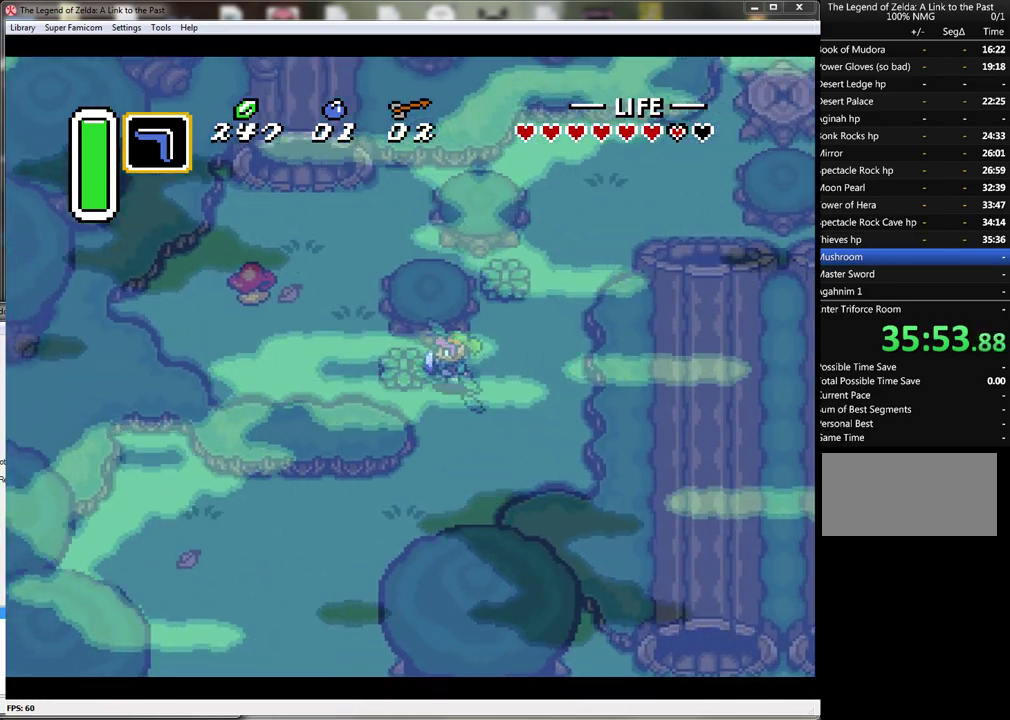
{"buttons": ["DPAD_LEFT"], "events": [[33, "B", "down"], [233, "B", "up"]]}
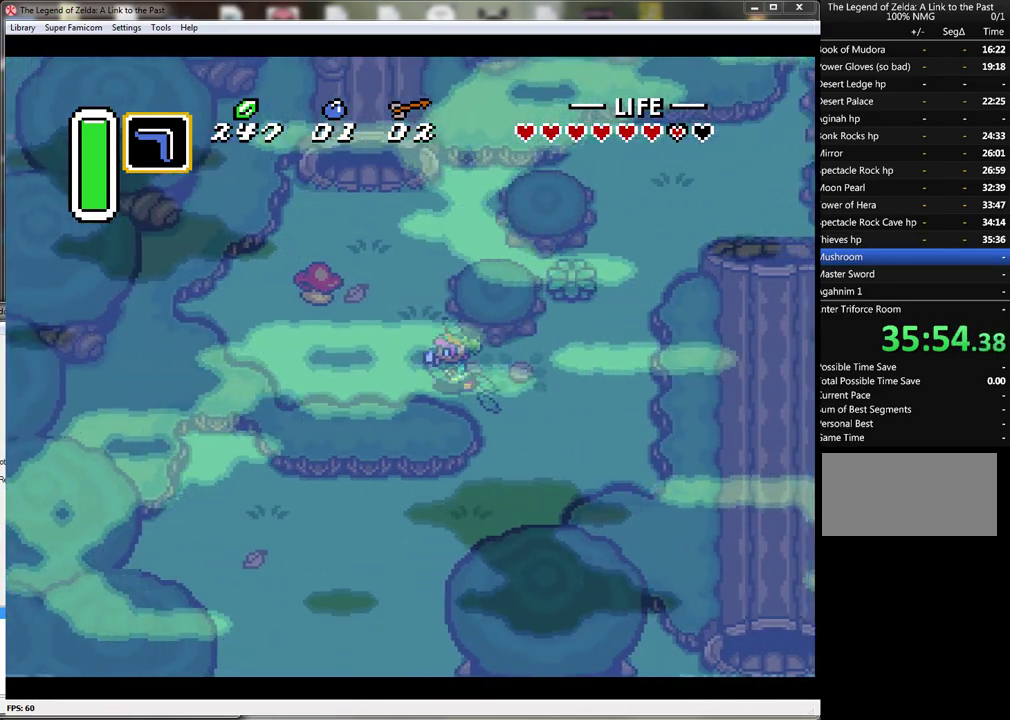
{"buttons": ["DPAD_UP", "DPAD_LEFT"], "events": [[100, "DPAD_UP", "down"]]}
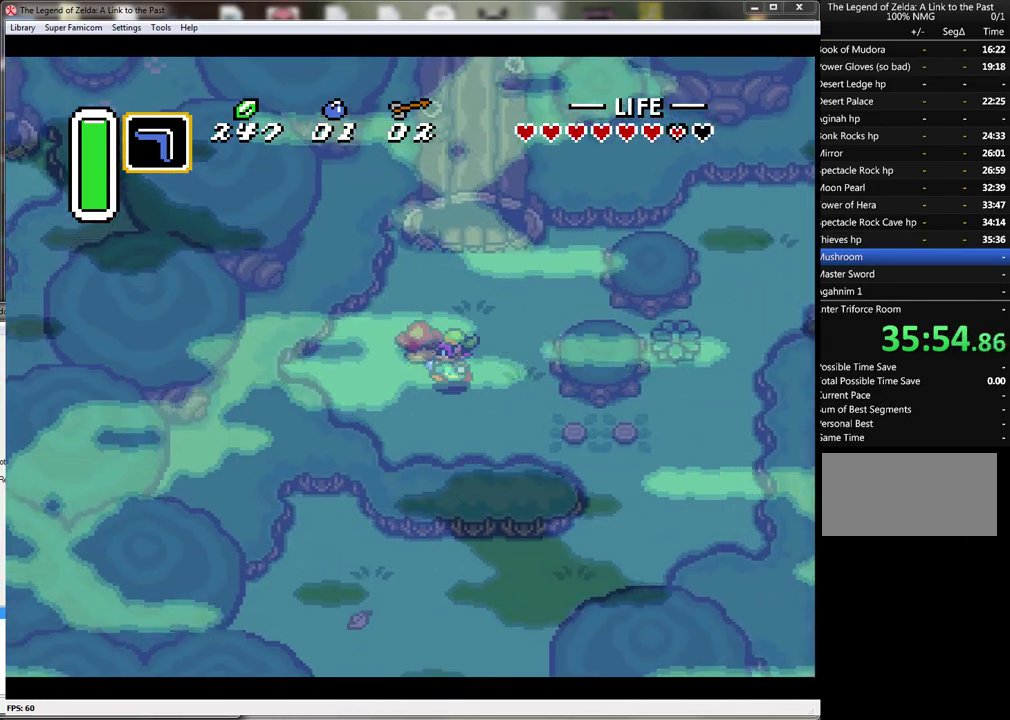
{"buttons": [], "events": [[233, "DPAD_LEFT", "up"], [233, "DPAD_UP", "up"]]}
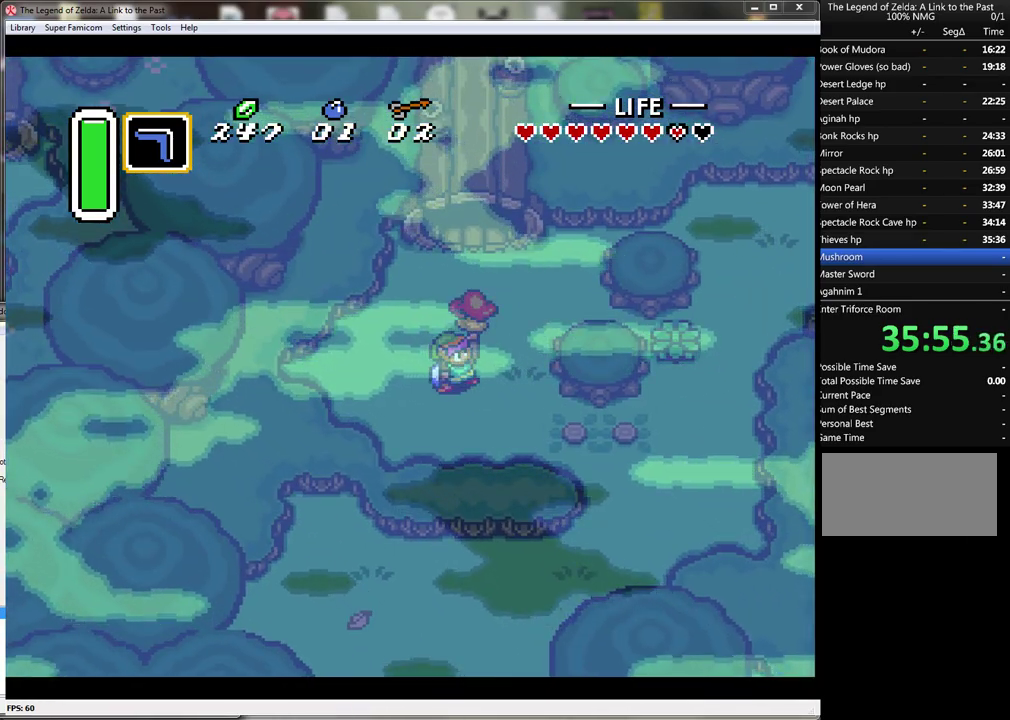
{"buttons": ["DPAD_RIGHT"], "events": [[483, "DPAD_RIGHT", "down"]]}
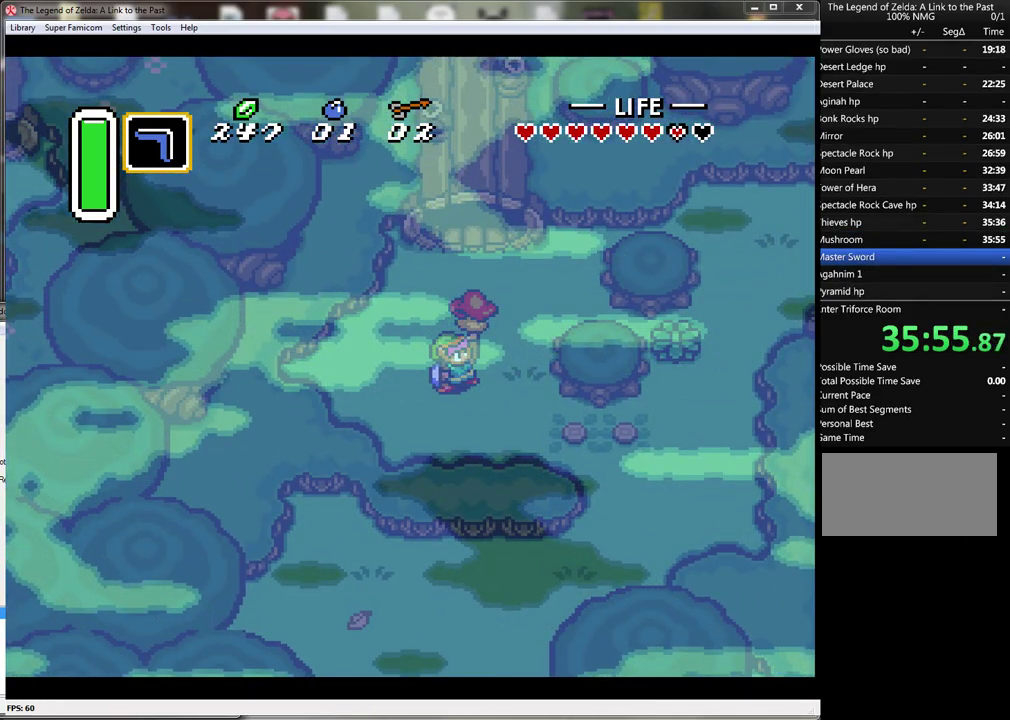
{"buttons": ["DPAD_UP", "DPAD_RIGHT"], "events": [[33, "A", "down"], [33, "DPAD_UP", "down"], [167, "A", "up"], [233, "A", "down"], [317, "A", "up"], [417, "A", "down"], [483, "A", "up"]]}
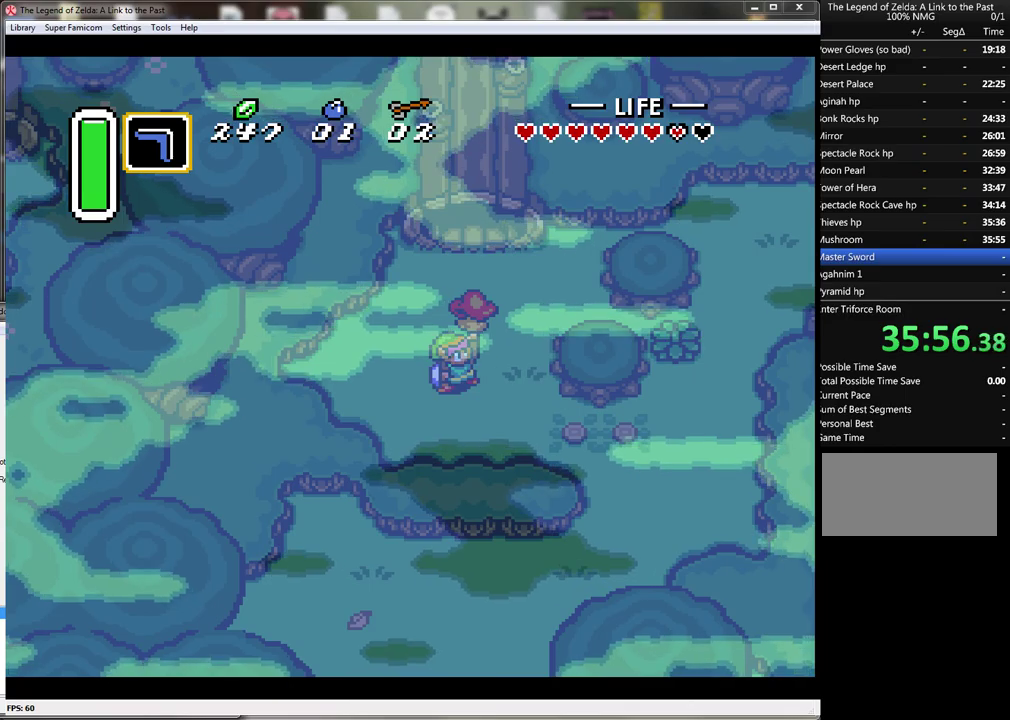
{"buttons": ["DPAD_UP", "DPAD_RIGHT"], "events": [[67, "A", "down"], [167, "A", "up"], [233, "A", "down"], [317, "A", "up"], [417, "A", "down"], [467, "A", "up"]]}
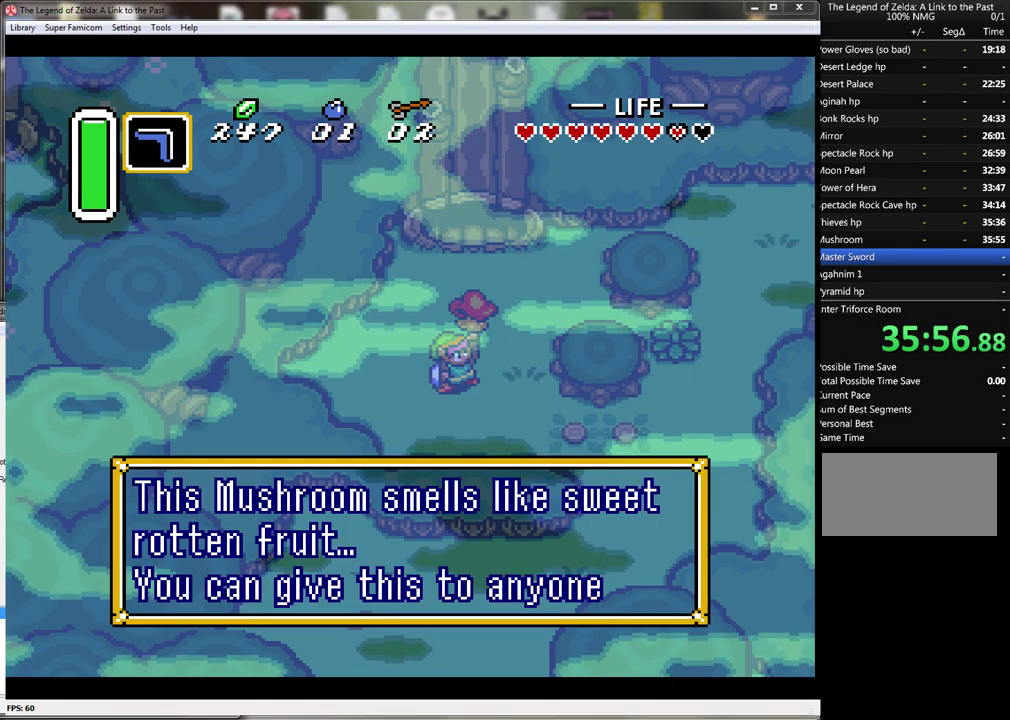
{"buttons": ["DPAD_UP", "DPAD_RIGHT"], "events": [[67, "A", "down"], [167, "A", "up"], [233, "A", "down"], [317, "A", "up"], [417, "A", "down"], [500, "A", "up"]]}
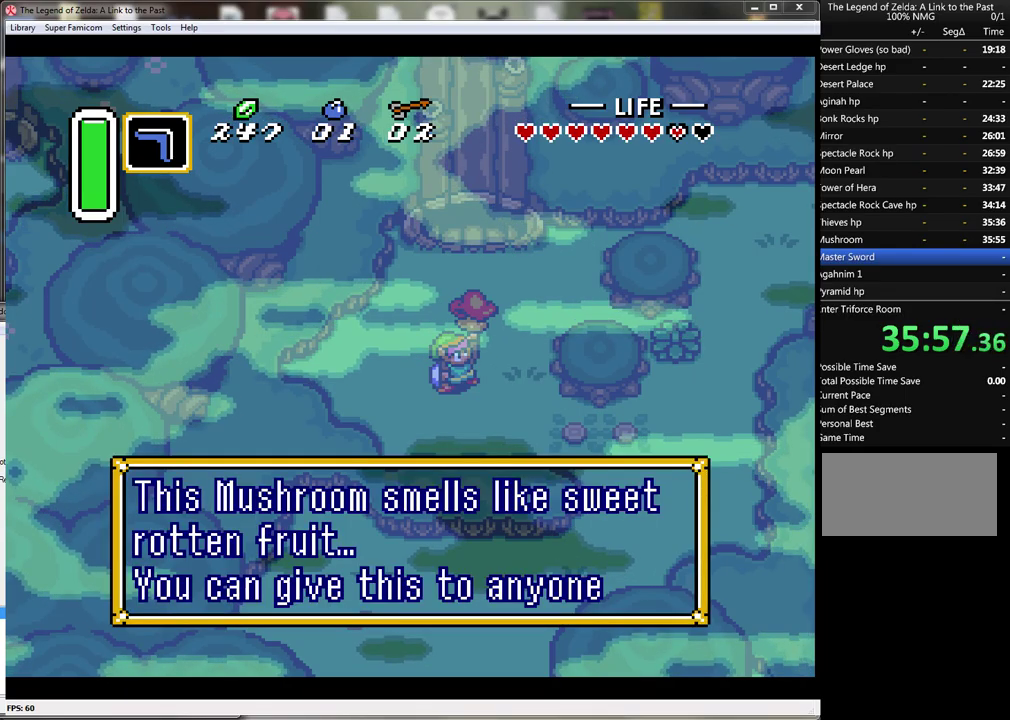
{"buttons": ["A", "DPAD_UP", "DPAD_RIGHT"], "events": [[67, "A", "down"], [200, "A", "up"], [283, "A", "down"], [383, "A", "up"], [433, "A", "down"]]}
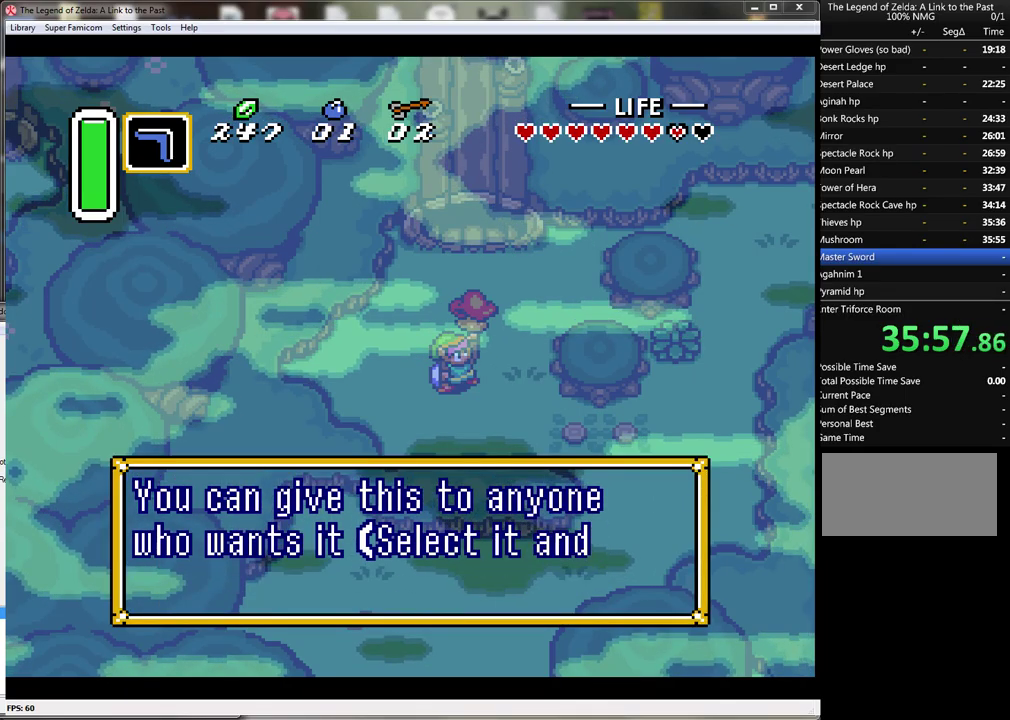
{"buttons": ["A", "DPAD_UP", "DPAD_RIGHT"], "events": [[33, "A", "up"], [133, "A", "down"], [217, "A", "up"], [317, "A", "down"], [417, "A", "up"], [500, "A", "down"]]}
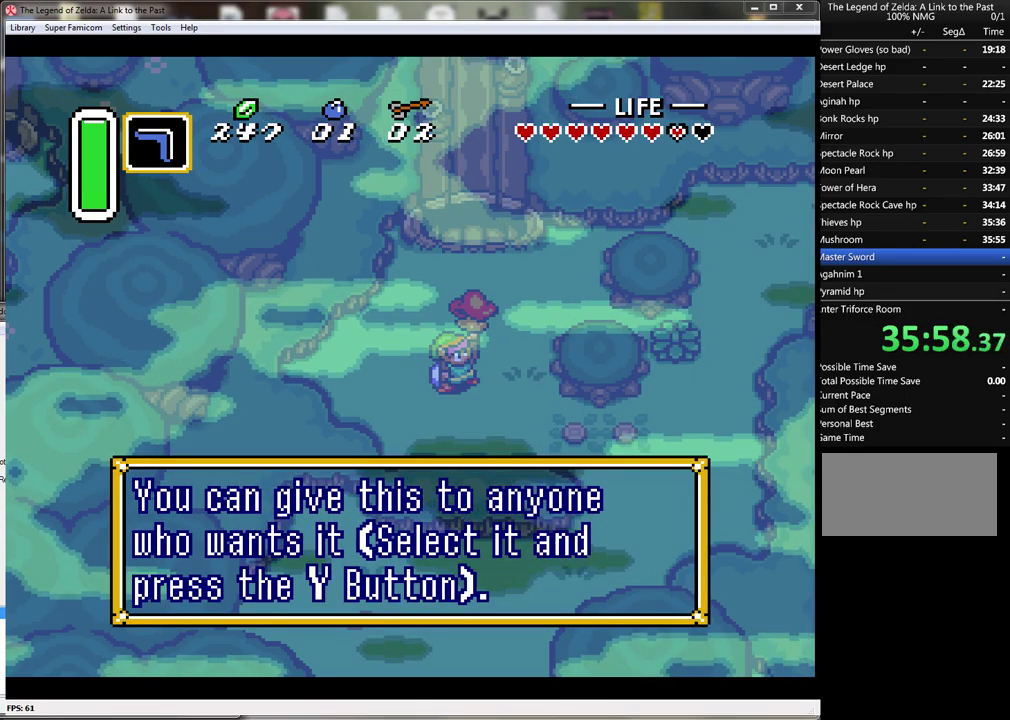
{"buttons": ["DPAD_UP"], "events": [[100, "A", "up"], [167, "A", "down"], [250, "A", "up"], [250, "DPAD_RIGHT", "up"]]}
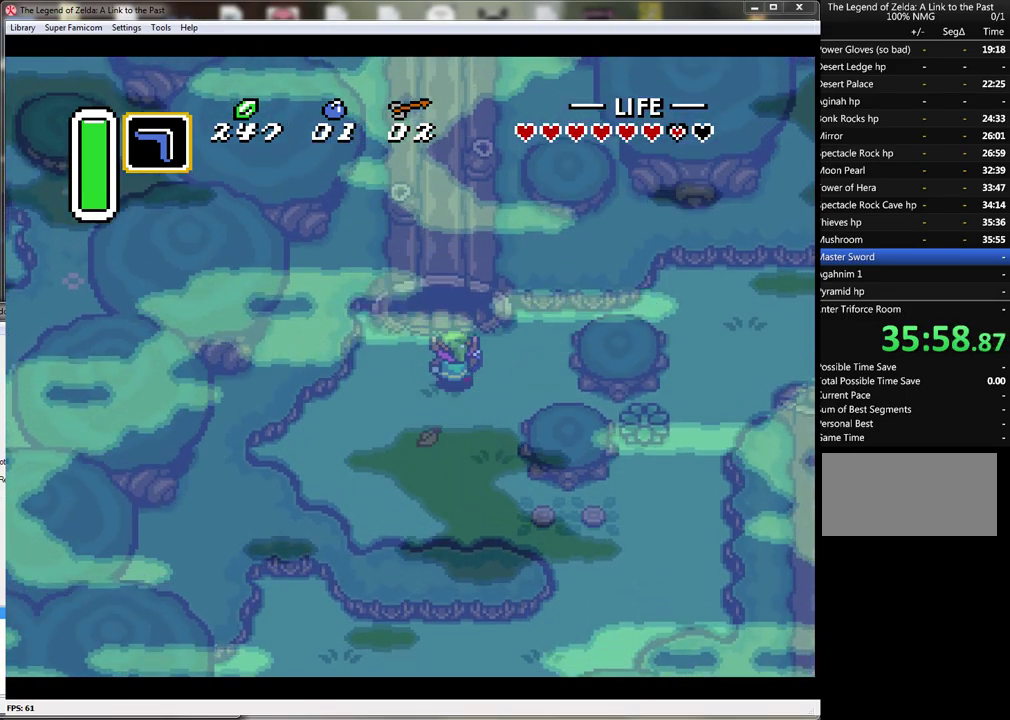
{"buttons": ["A"], "events": [[33, "A", "down"], [217, "DPAD_UP", "up"]]}